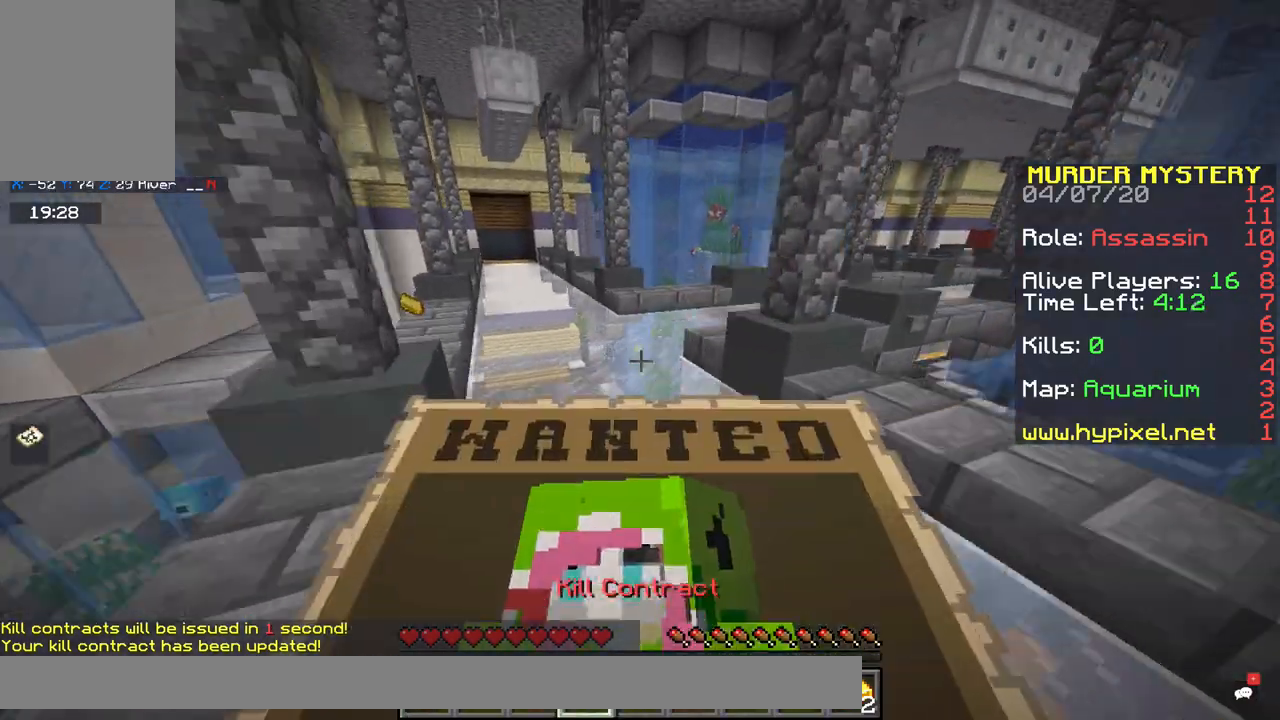
Gameplay with keyboard and mouse; each line is a JSON object with the keys and mouse buttons held at the frame after it. "events" lists presses ("down") and releases ("up") of "a", "d", "s", "space", "w", "x" and "mouse_right" between this image and that frame as [ms after this image, input, new state], when the widget could be followed in between. "mouse_right" = the "right" button of the "mouse" list. No other keys are recorded. Fast repeated clicks can show as one long hold. Mouse movement is not recorded.
{"keys": ["space", "w", "x"], "mouse": [], "events": [[117, "x", "down"], [167, "a", "up"], [317, "x", "up"], [433, "x", "down"]]}
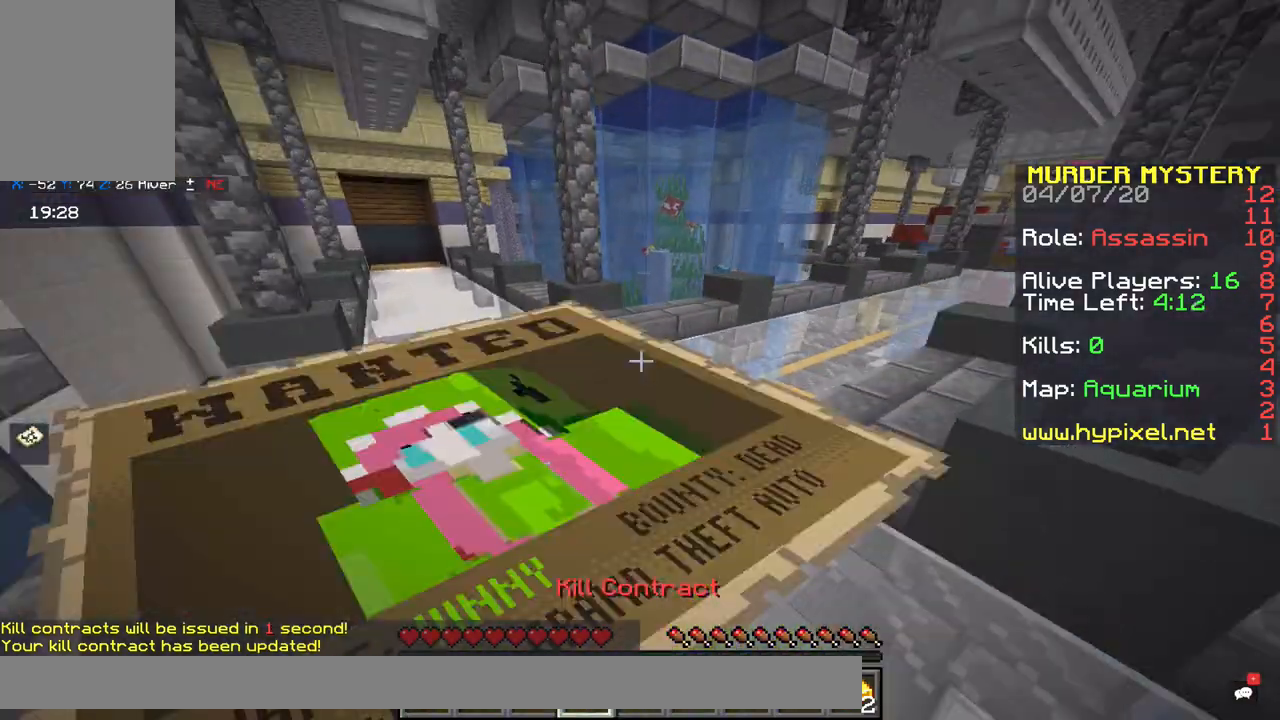
{"keys": ["space", "w"], "mouse": [], "events": [[150, "x", "up"], [350, "x", "down"], [500, "x", "up"]]}
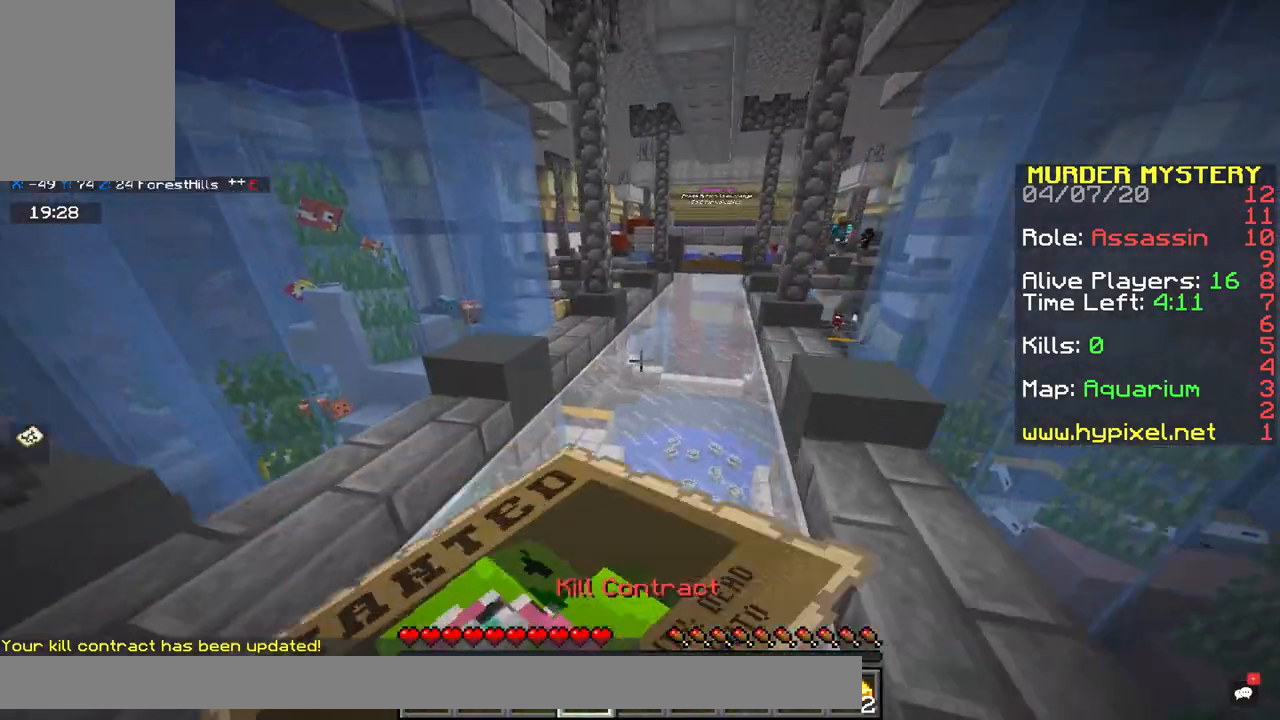
{"keys": ["d", "space", "w"], "mouse": [], "events": [[33, "x", "down"], [217, "d", "down"], [217, "x", "up"]]}
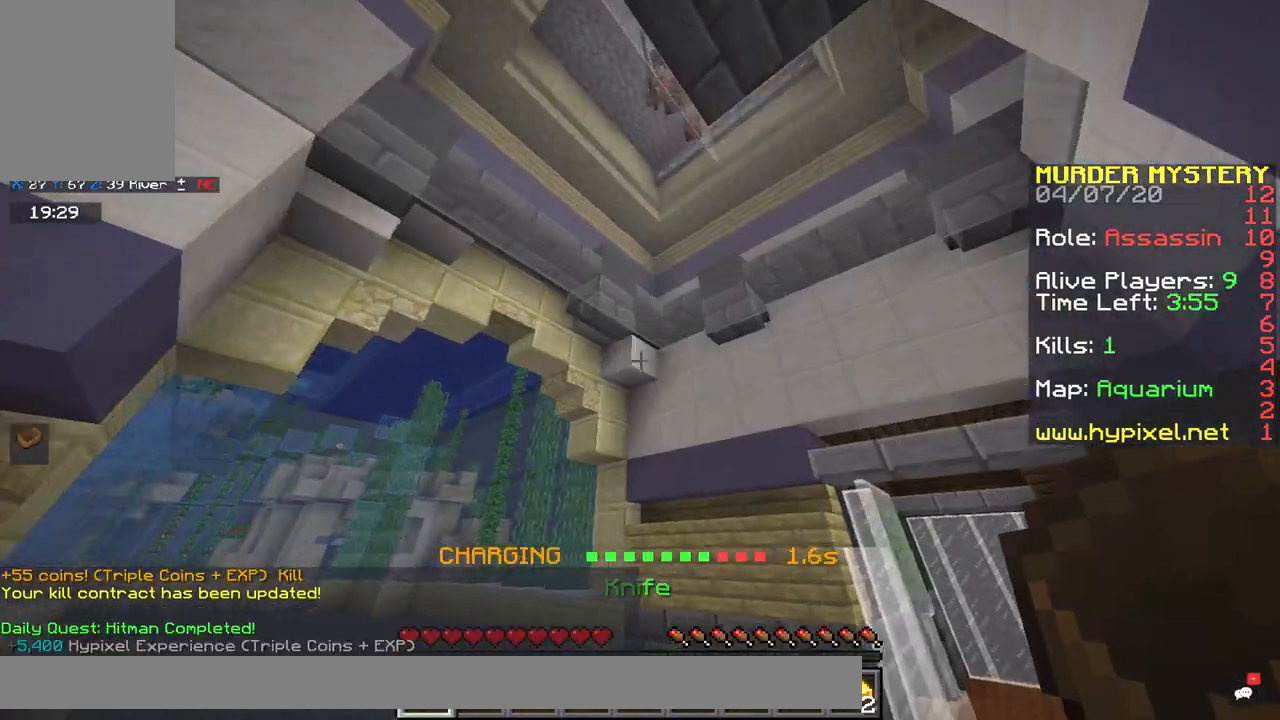
{"keys": ["a", "space", "w"], "mouse": [], "events": [[383, "a", "down"], [483, "d", "up"]]}
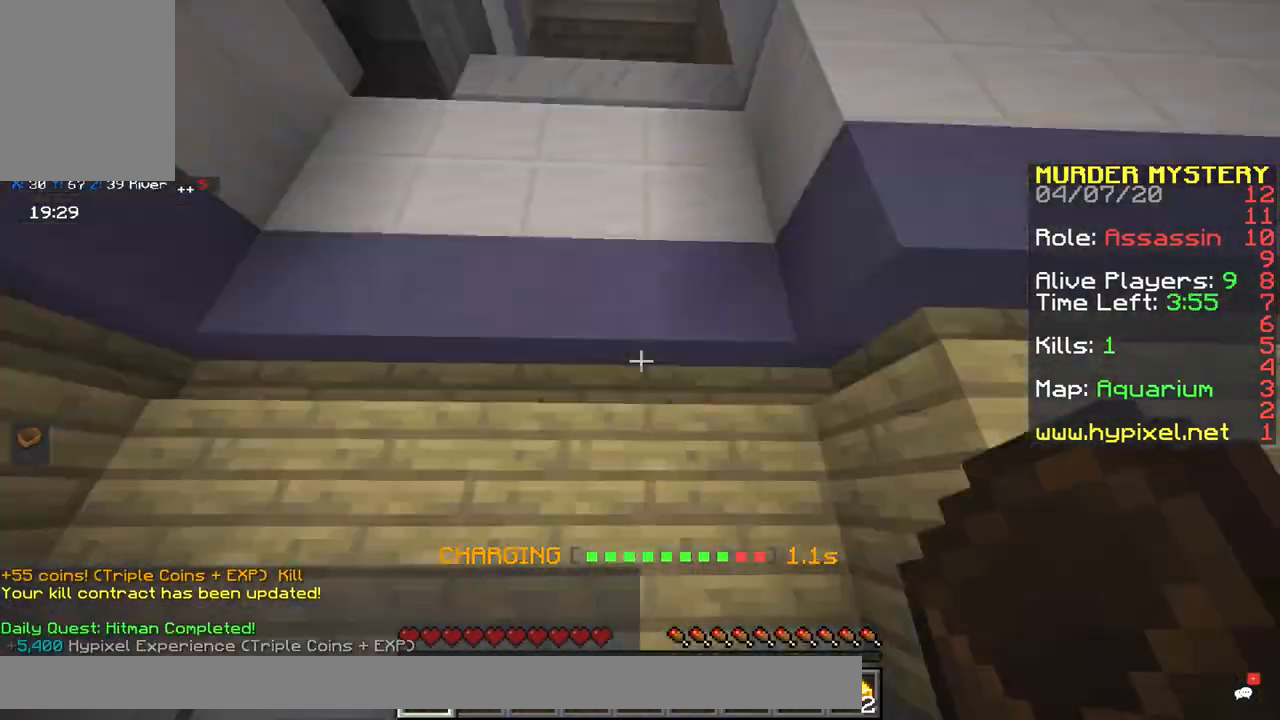
{"keys": [], "mouse": [], "events": [[33, "space", "up"], [33, "w", "up"], [83, "s", "down"], [250, "a", "up"], [450, "s", "up"]]}
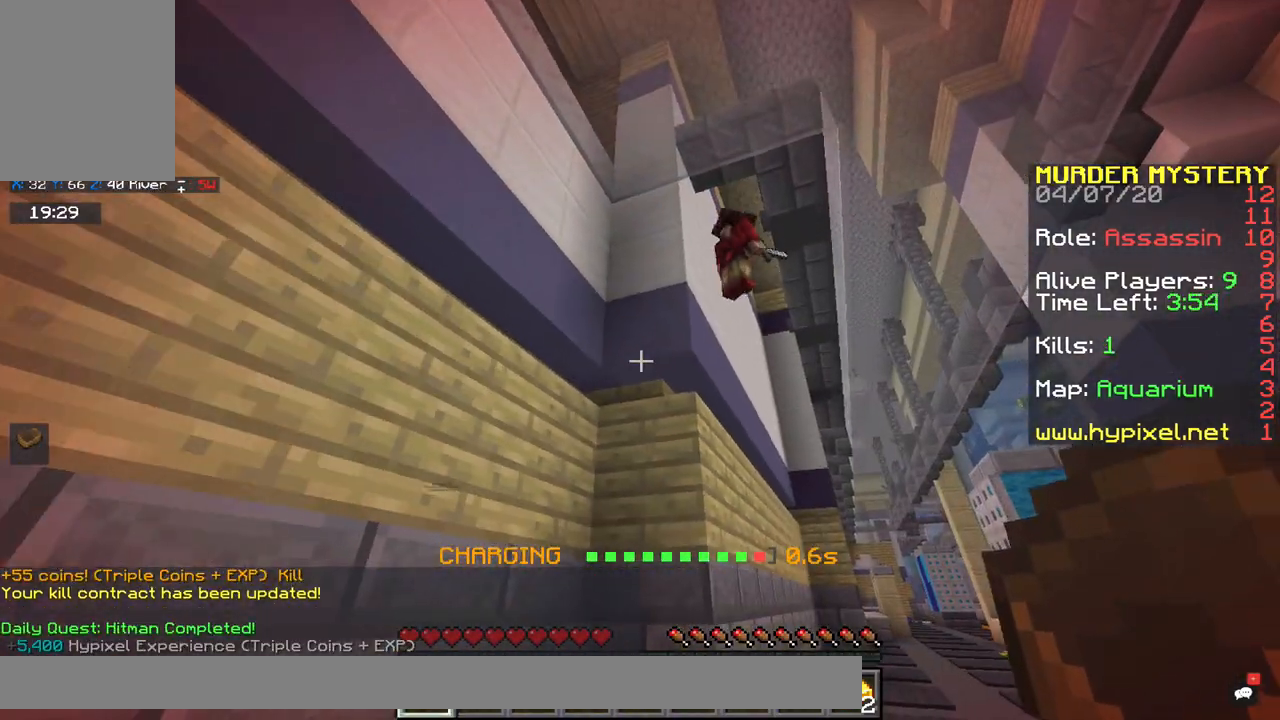
{"keys": ["w", "x"], "mouse": [], "events": [[183, "d", "down"], [183, "w", "down"], [417, "d", "up"], [450, "x", "down"]]}
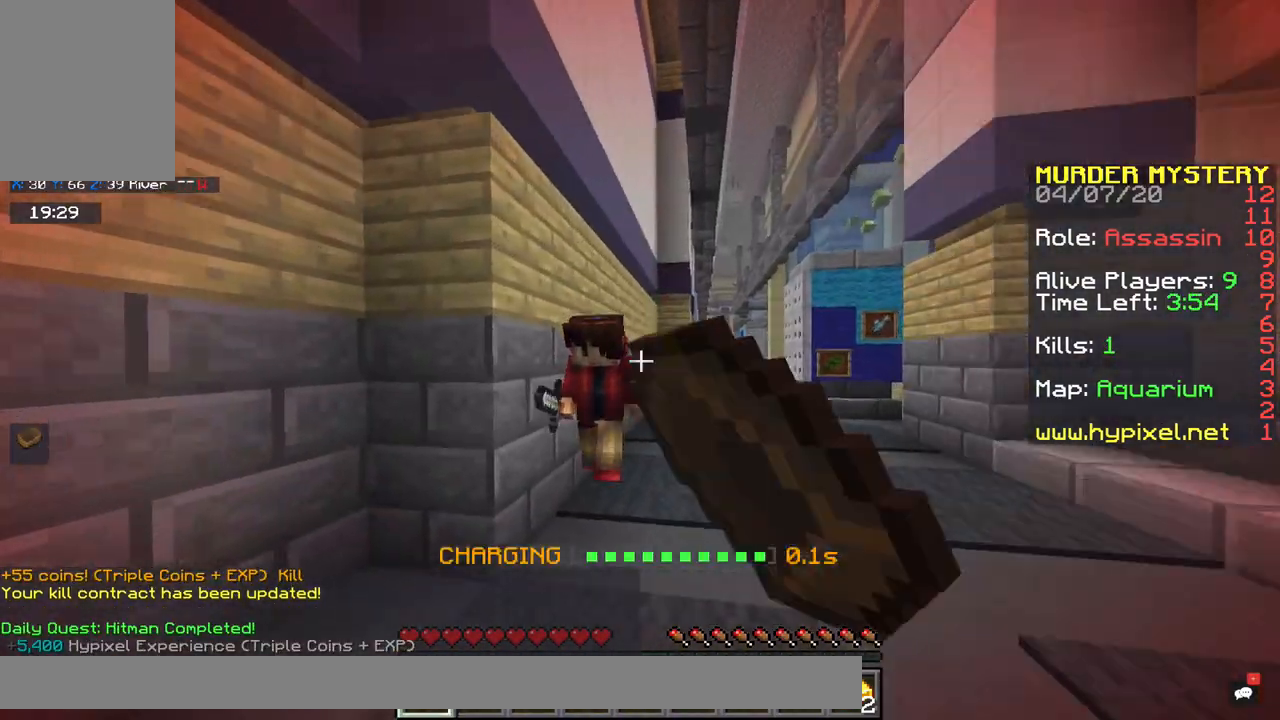
{"keys": ["w"], "mouse": [], "events": [[500, "x", "up"]]}
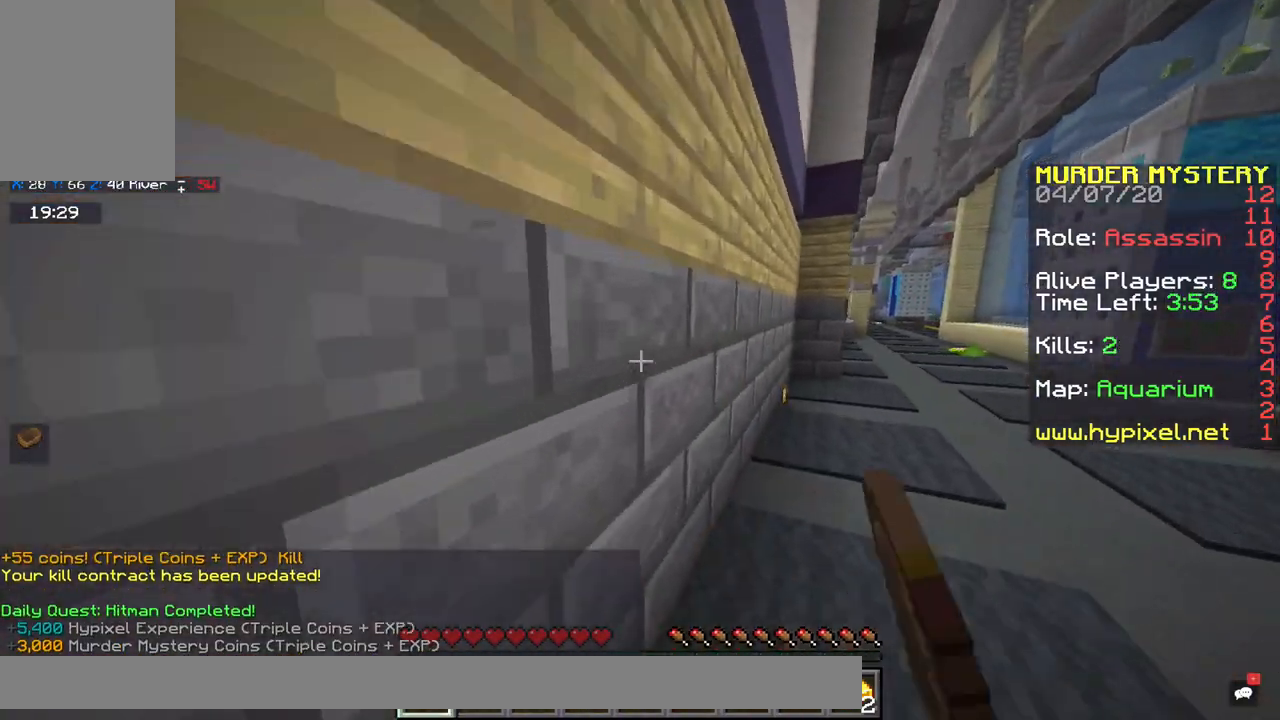
{"keys": ["a", "w"], "mouse": [], "events": [[233, "a", "down"]]}
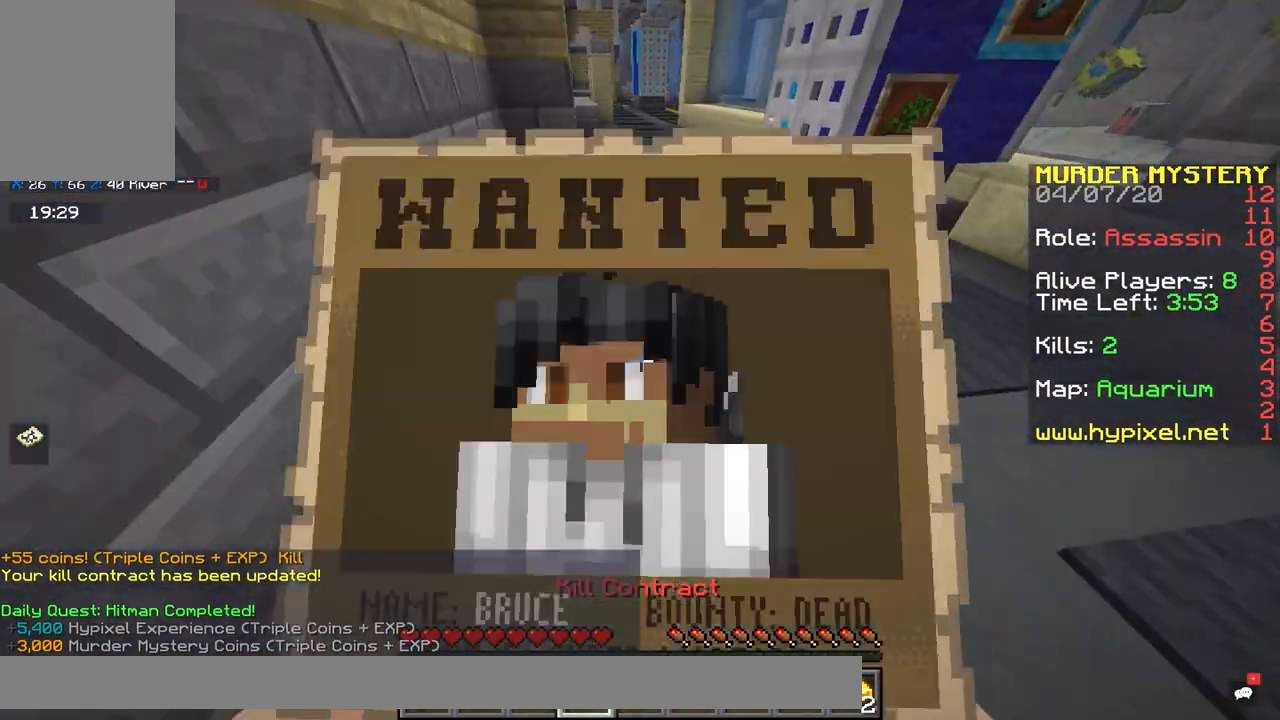
{"keys": ["w"], "mouse": [], "events": [[167, "a", "up"]]}
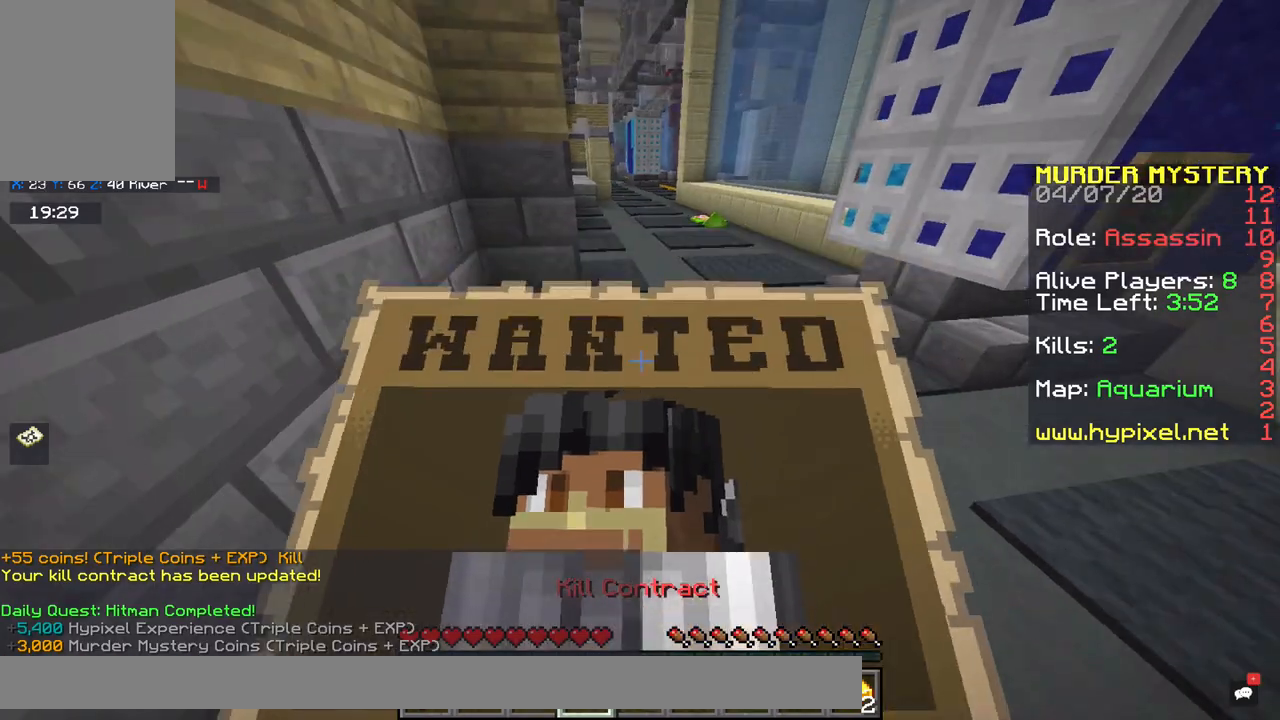
{"keys": ["space", "w"], "mouse": [], "events": [[167, "space", "down"]]}
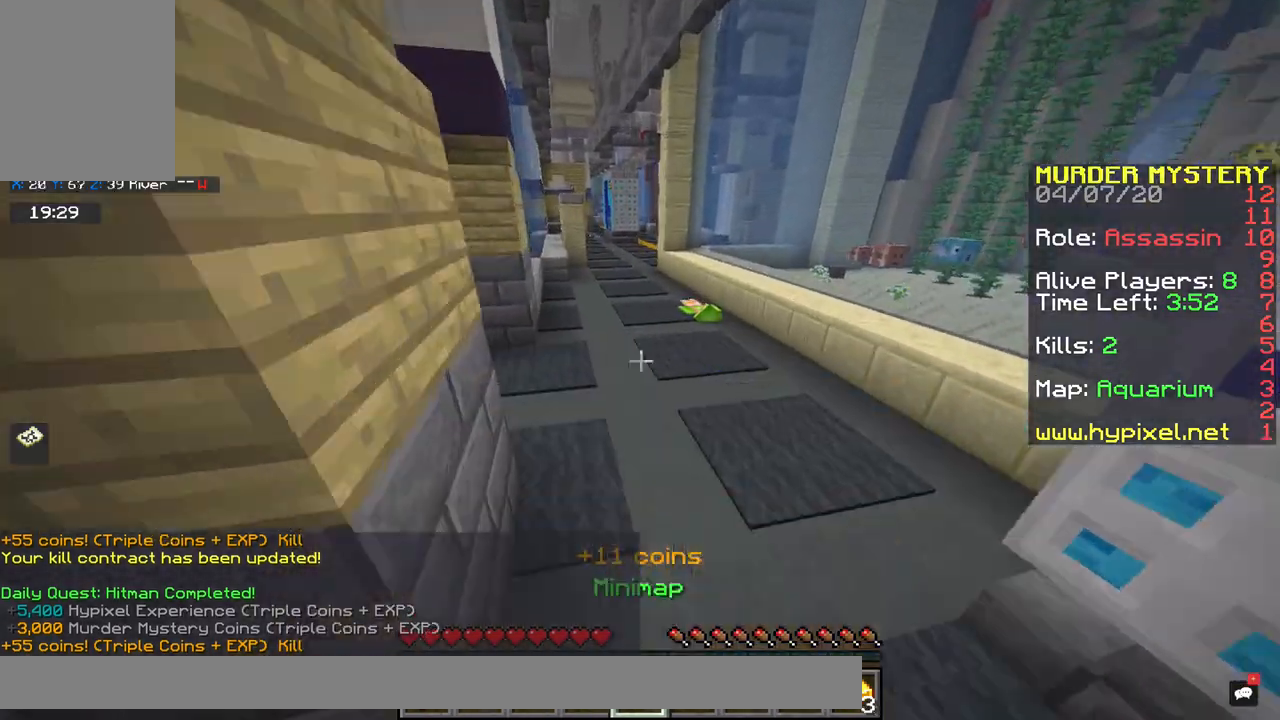
{"keys": ["a", "w"], "mouse": [], "events": [[283, "a", "down"], [483, "space", "up"]]}
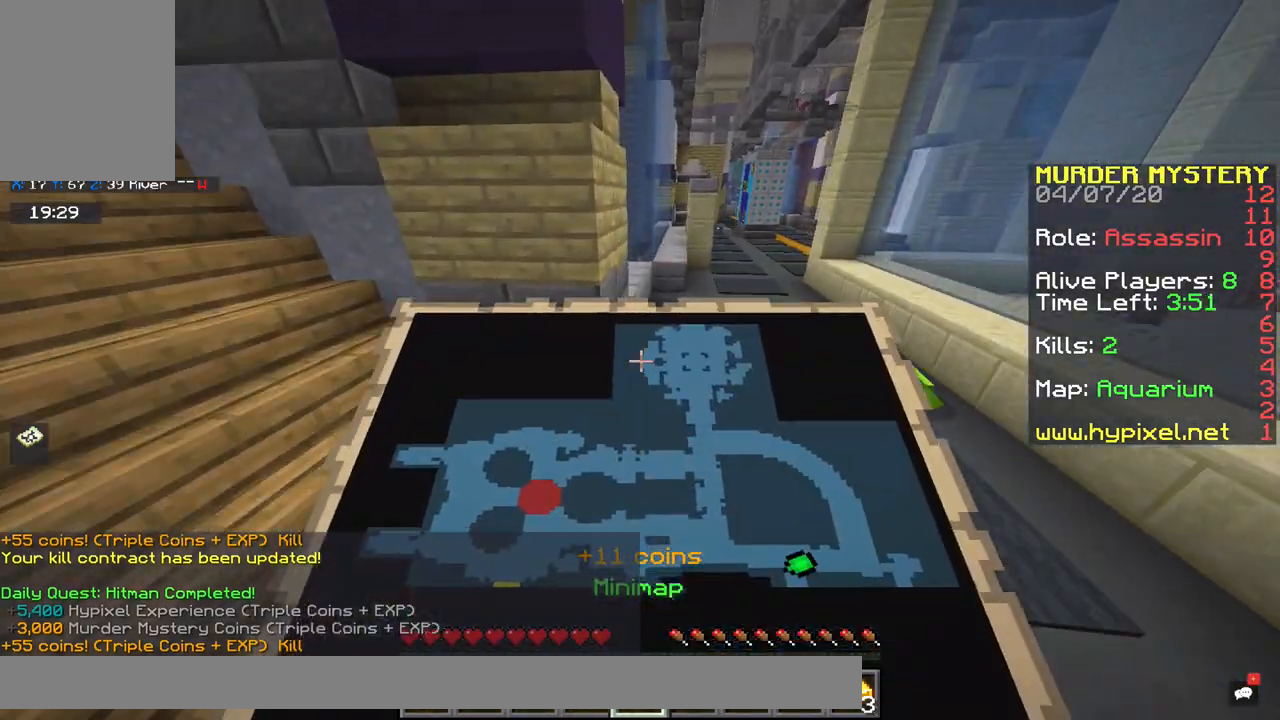
{"keys": ["w"], "mouse": [], "events": [[217, "a", "up"]]}
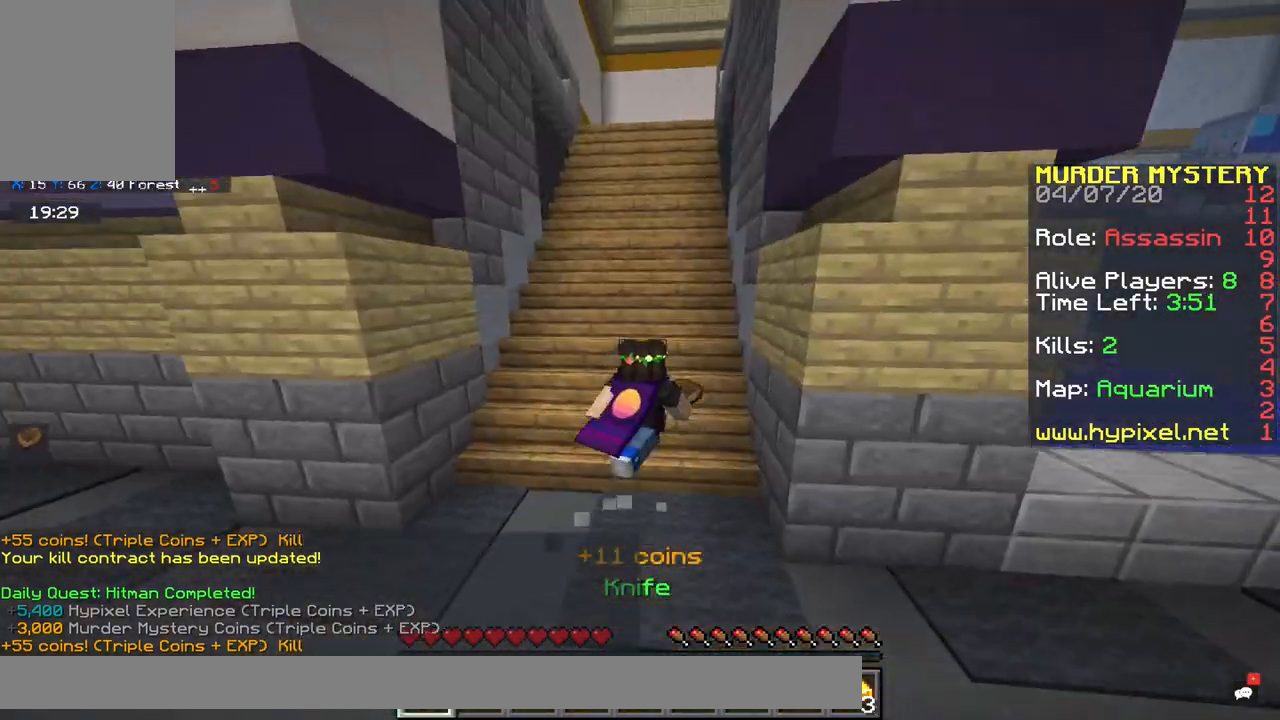
{"keys": ["space", "w"], "mouse": [], "events": [[350, "space", "down"]]}
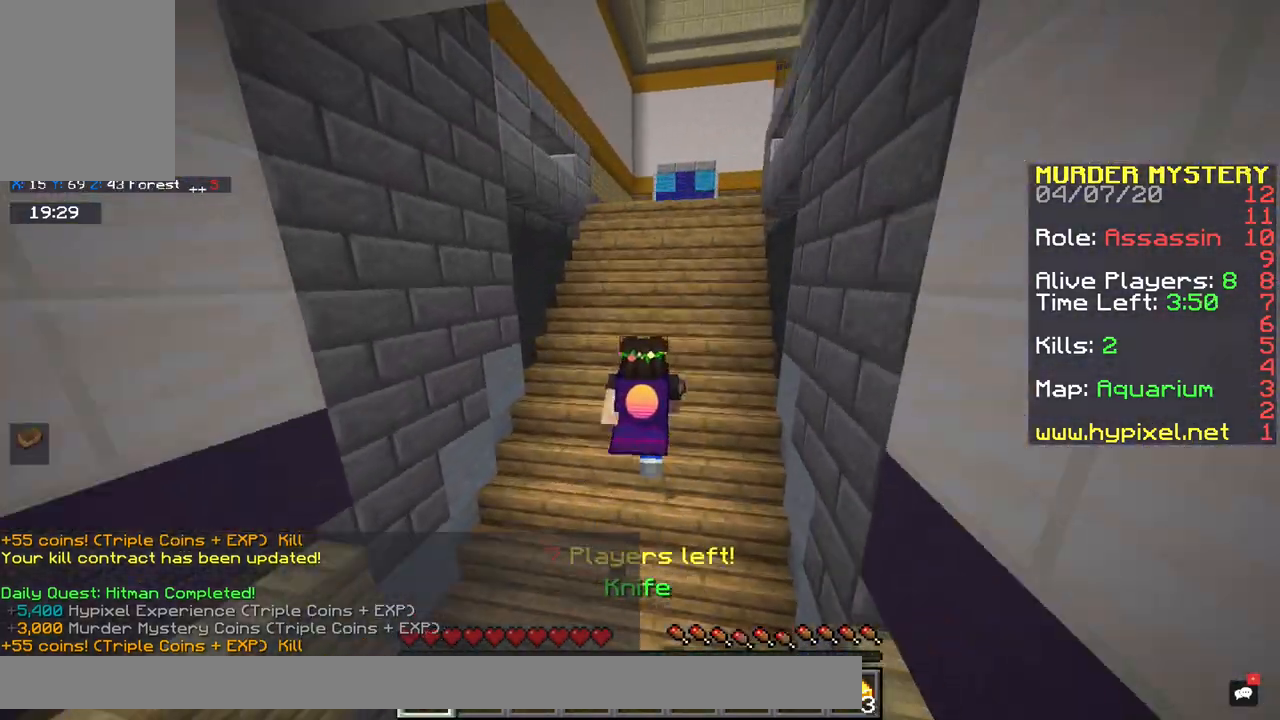
{"keys": ["space", "w"], "mouse": [], "events": []}
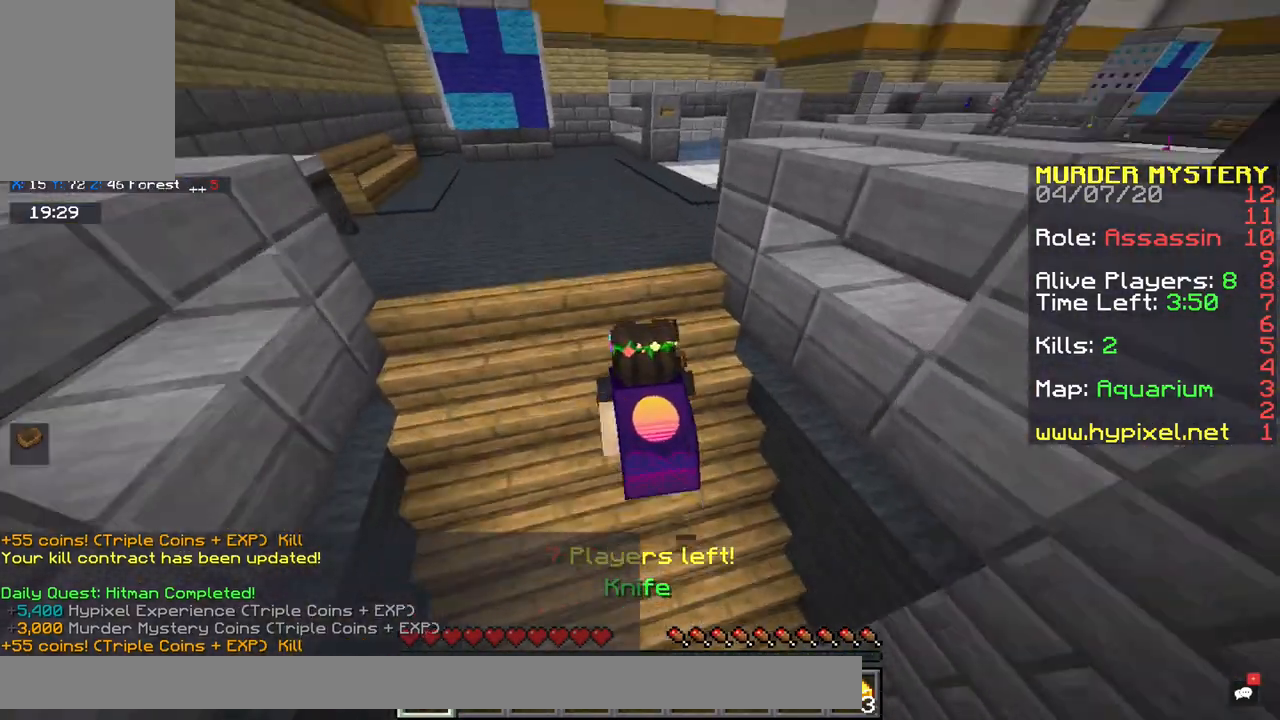
{"keys": ["a", "w"], "mouse": [], "events": [[317, "space", "up"], [367, "a", "down"]]}
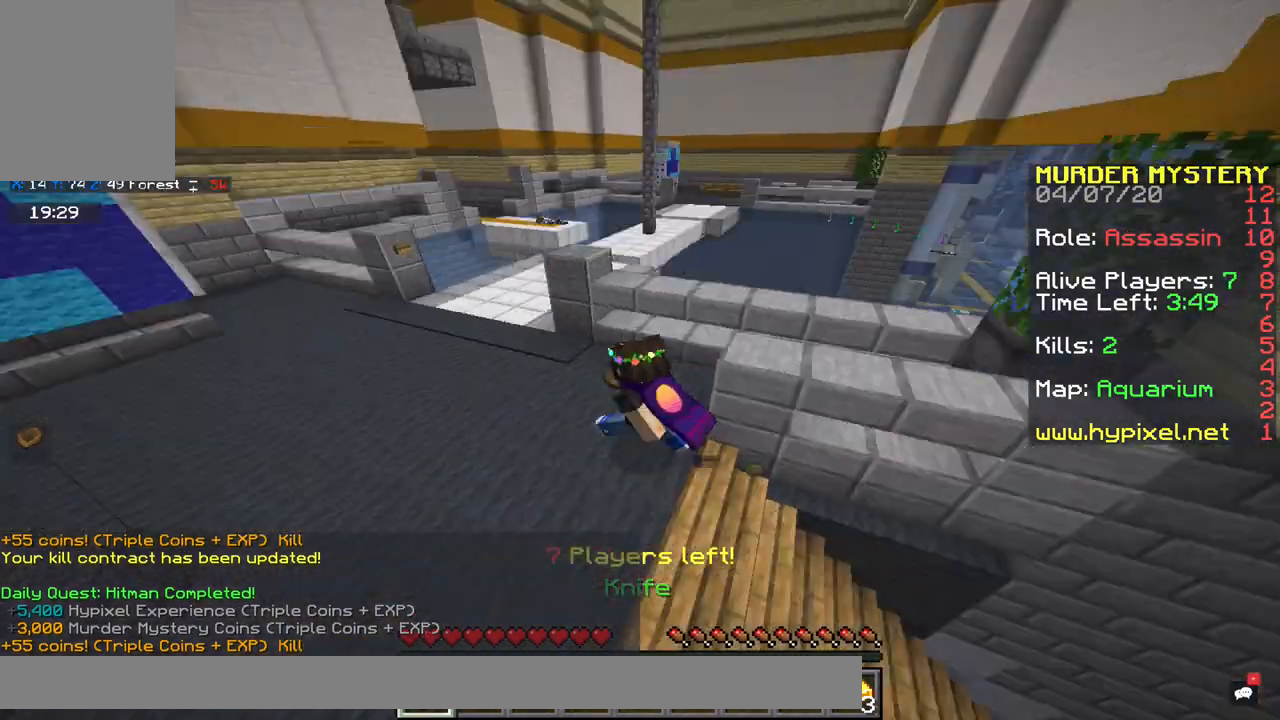
{"keys": ["w"], "mouse": [], "events": [[67, "w", "up"], [117, "a", "up"], [417, "w", "down"]]}
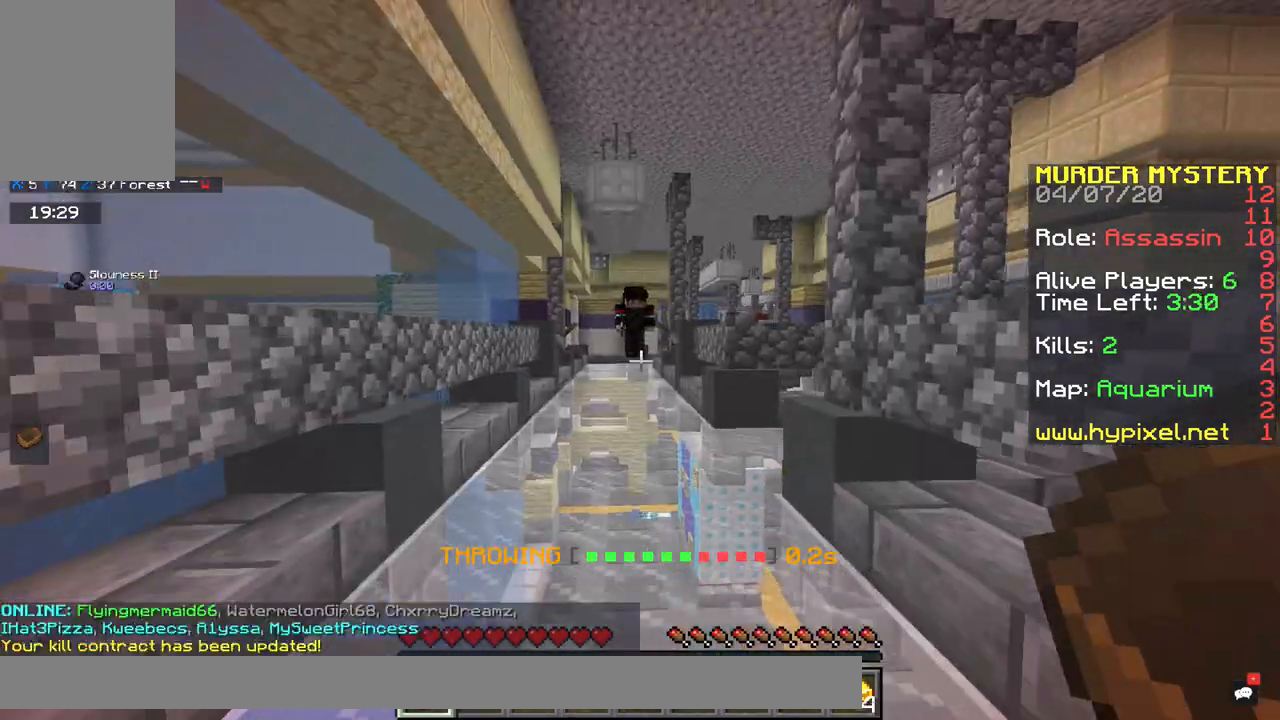
{"keys": ["w", "x"], "mouse": [], "events": [[83, "x", "down"]]}
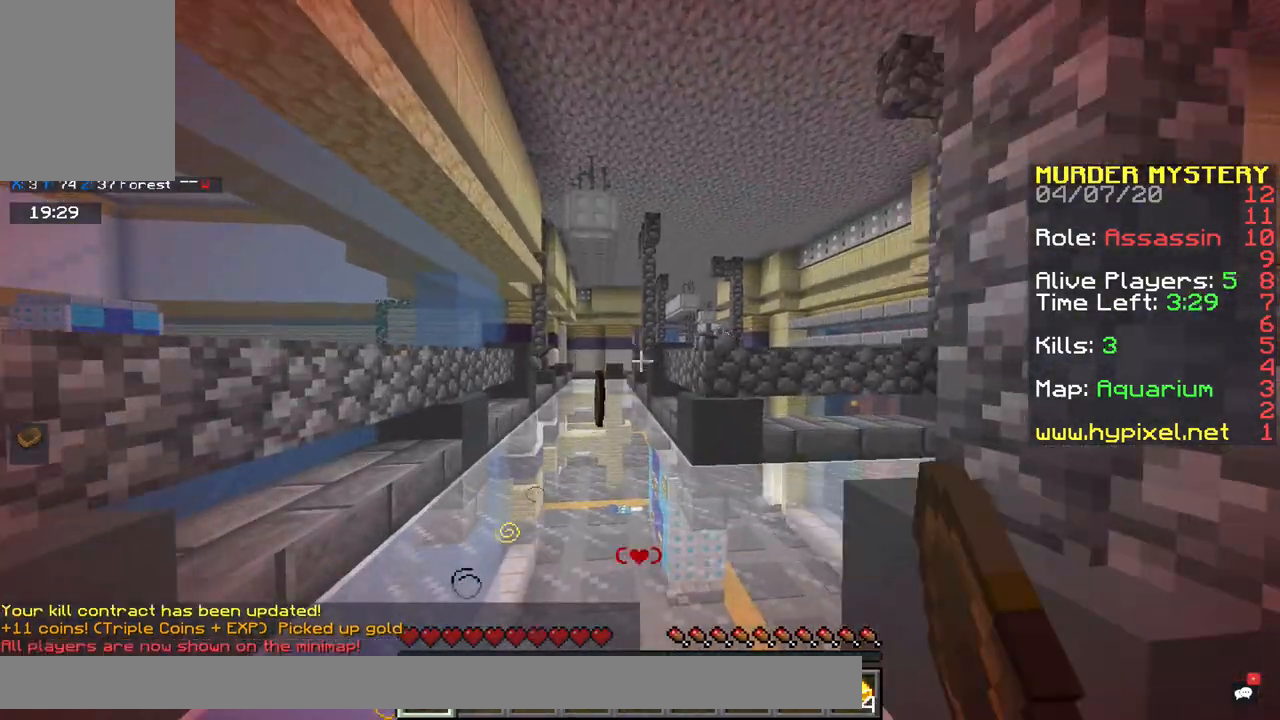
{"keys": ["w"], "mouse": [], "events": [[233, "x", "up"]]}
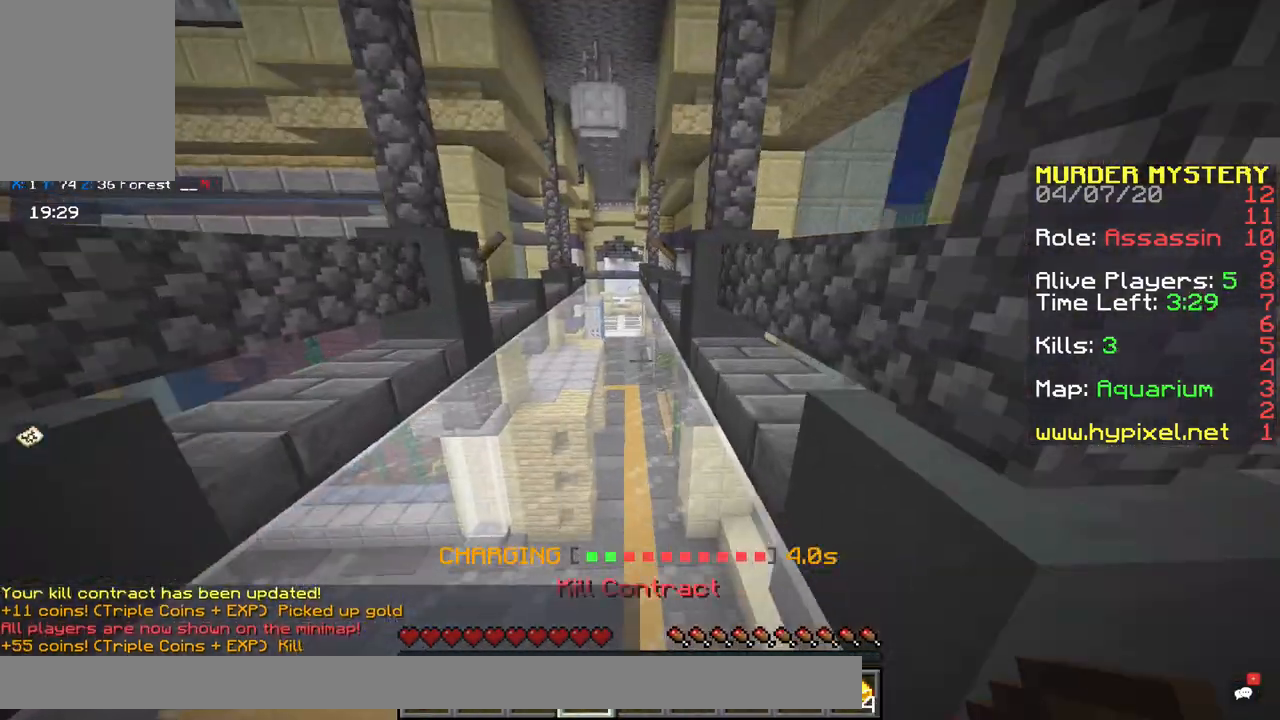
{"keys": ["space", "w"], "mouse": [], "events": [[100, "space", "down"], [150, "a", "down"], [300, "a", "up"]]}
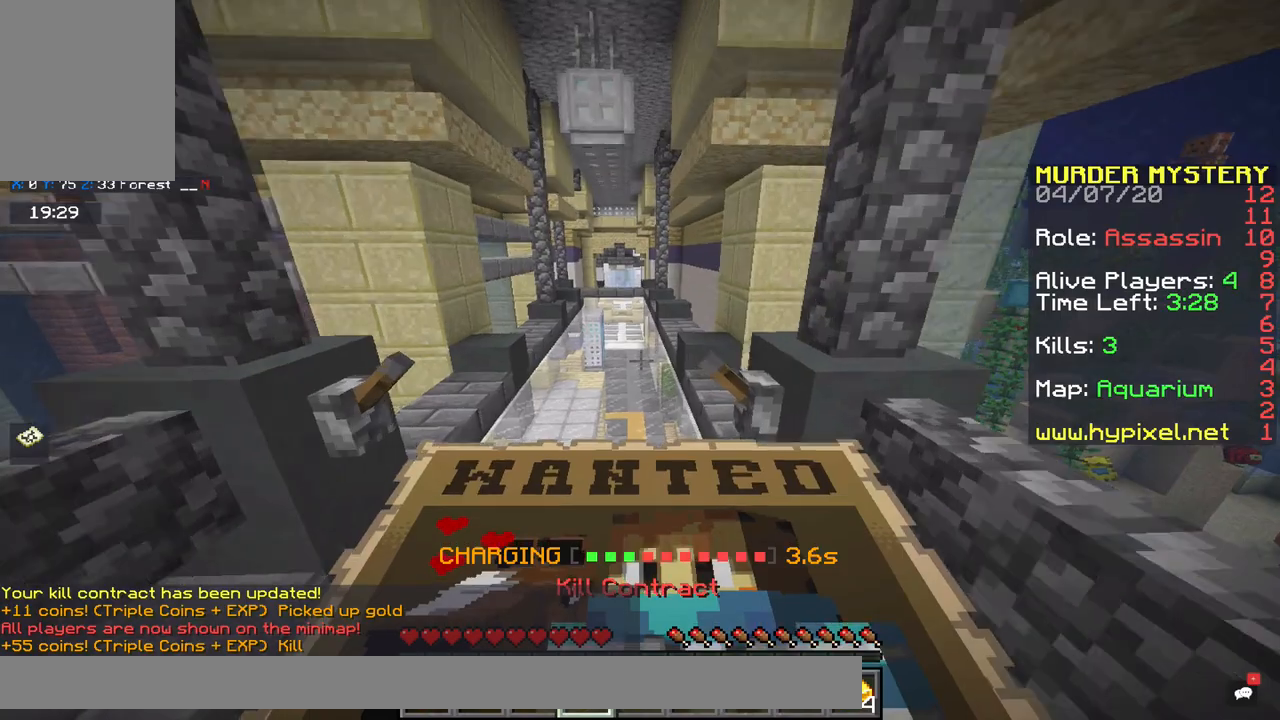
{"keys": ["d", "space", "w"], "mouse": [], "events": [[433, "d", "down"]]}
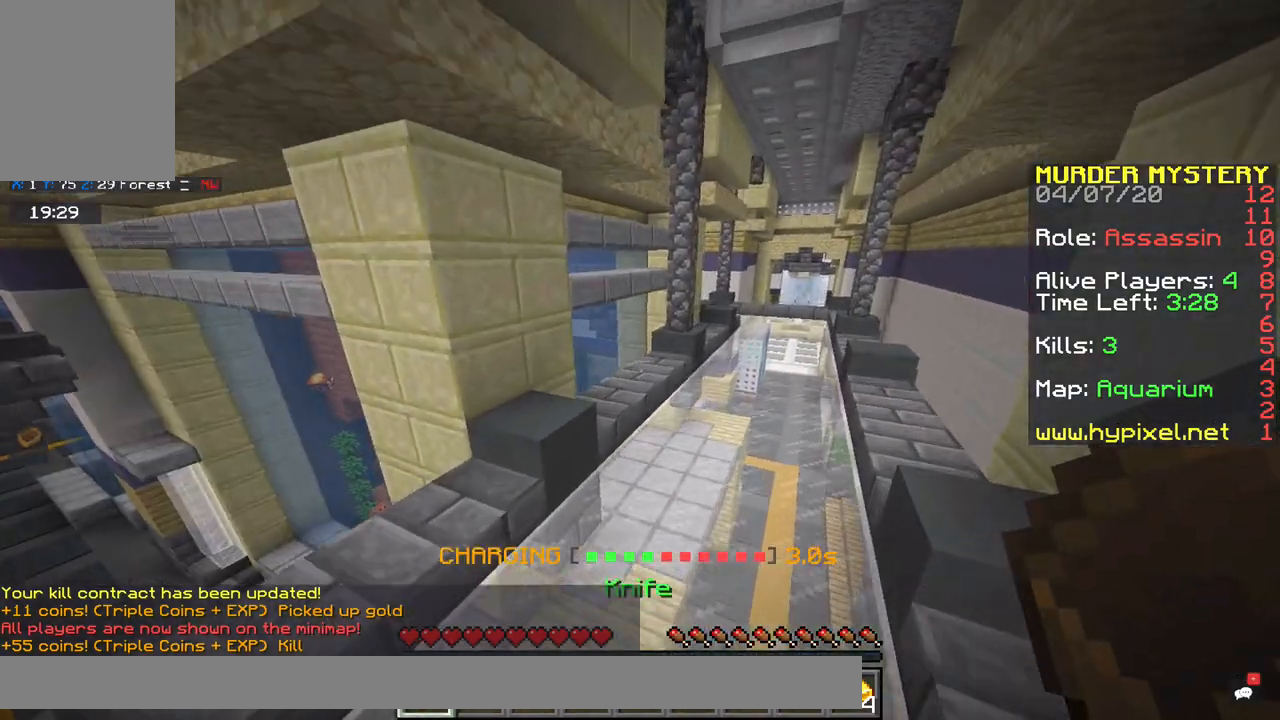
{"keys": ["a", "space", "w"], "mouse": [], "events": [[217, "d", "up"], [400, "a", "down"]]}
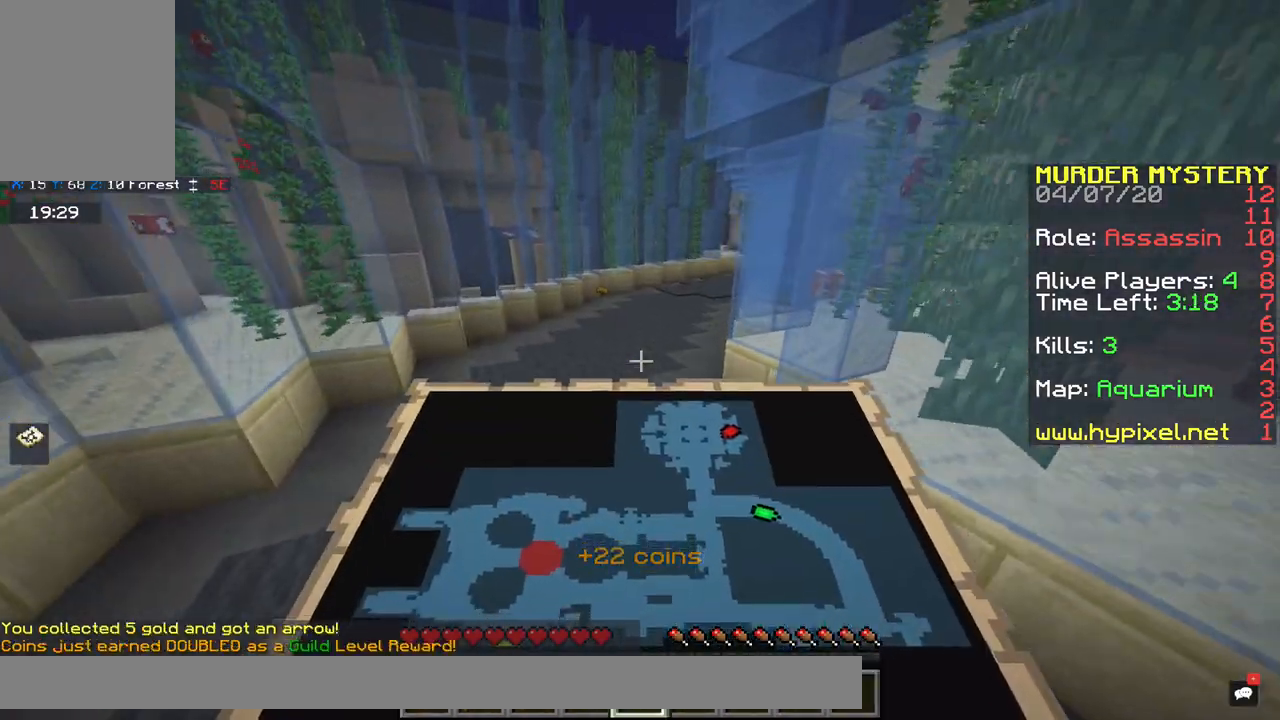
{"keys": ["space", "w"], "mouse": [], "events": [[200, "a", "up"]]}
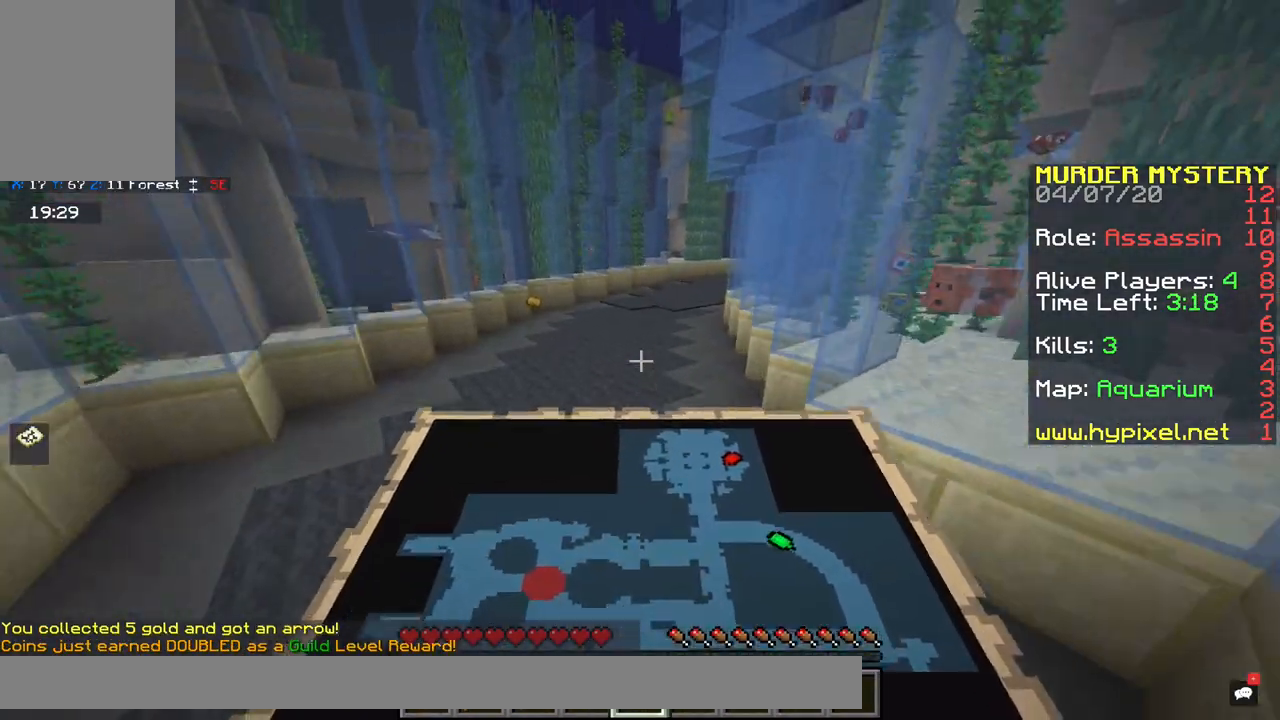
{"keys": ["a", "space", "w"], "mouse": [], "events": [[100, "a", "down"]]}
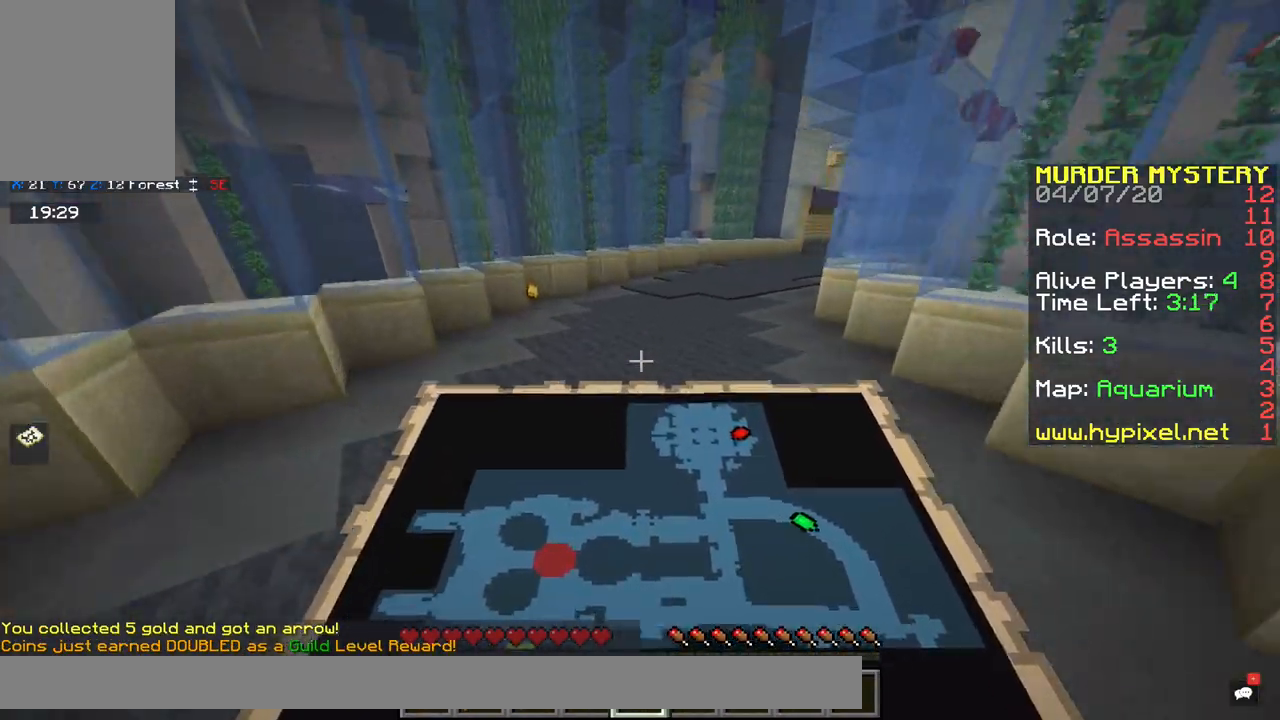
{"keys": ["space", "w", "x"], "mouse": [], "events": [[317, "a", "up"], [317, "x", "down"]]}
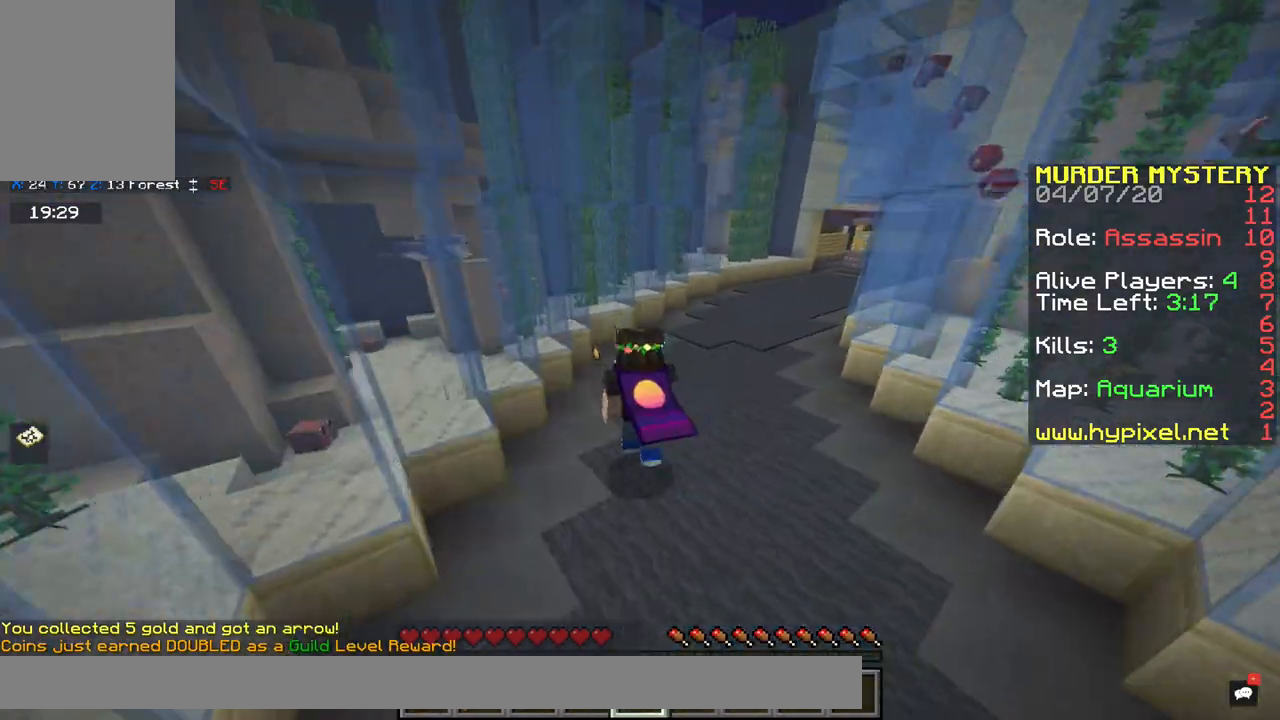
{"keys": ["space", "w"], "mouse": [], "events": [[67, "x", "up"], [117, "x", "down"], [383, "x", "up"]]}
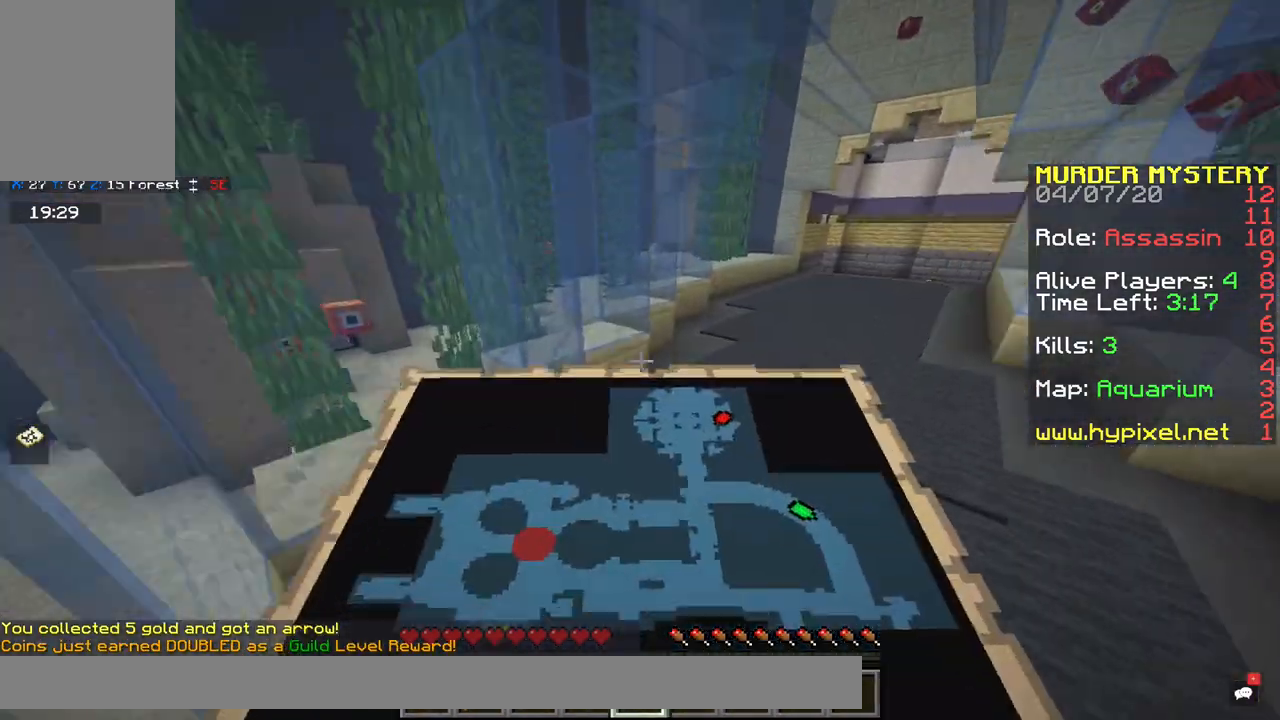
{"keys": ["space", "w"], "mouse": [], "events": []}
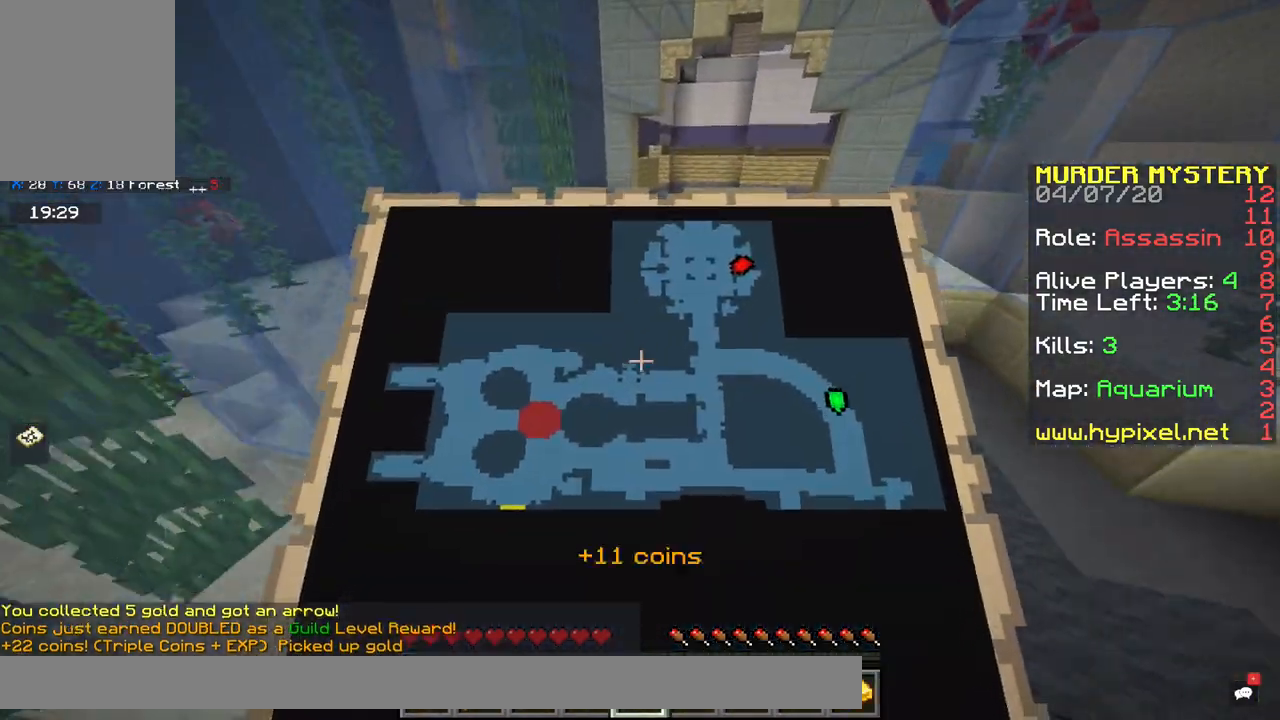
{"keys": ["space", "w"], "mouse": [], "events": []}
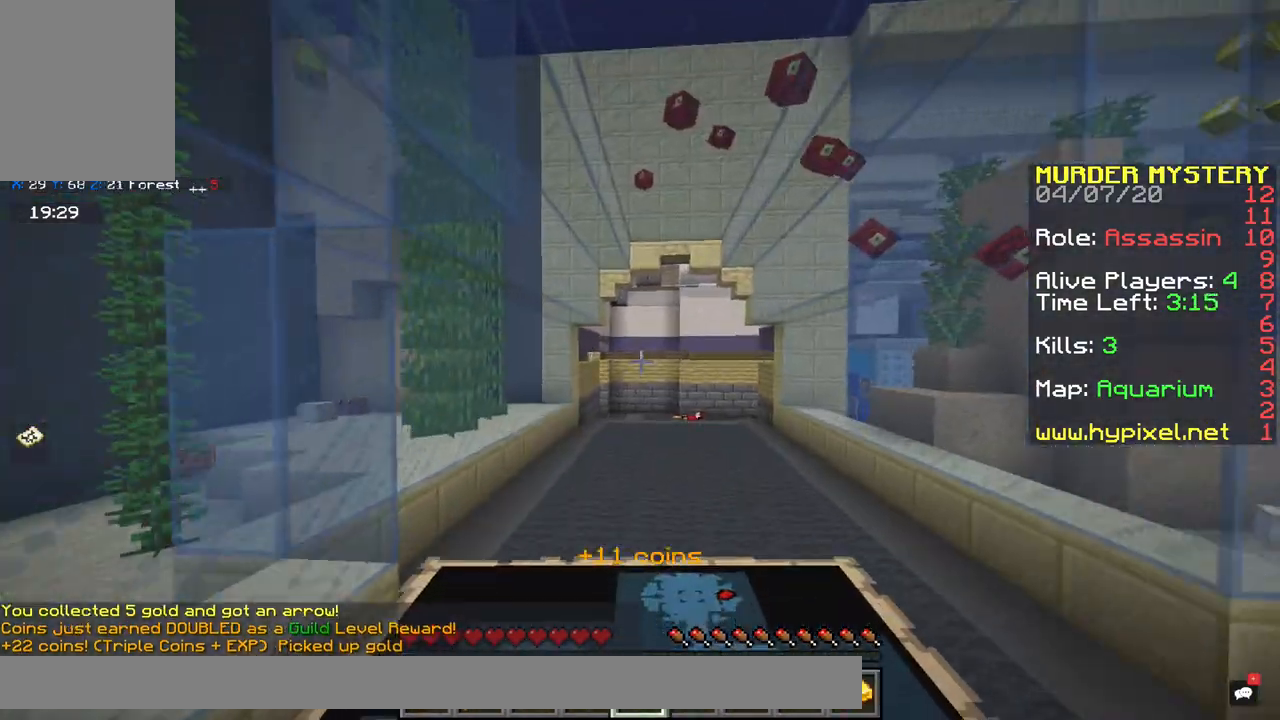
{"keys": ["space", "w"], "mouse": [], "events": []}